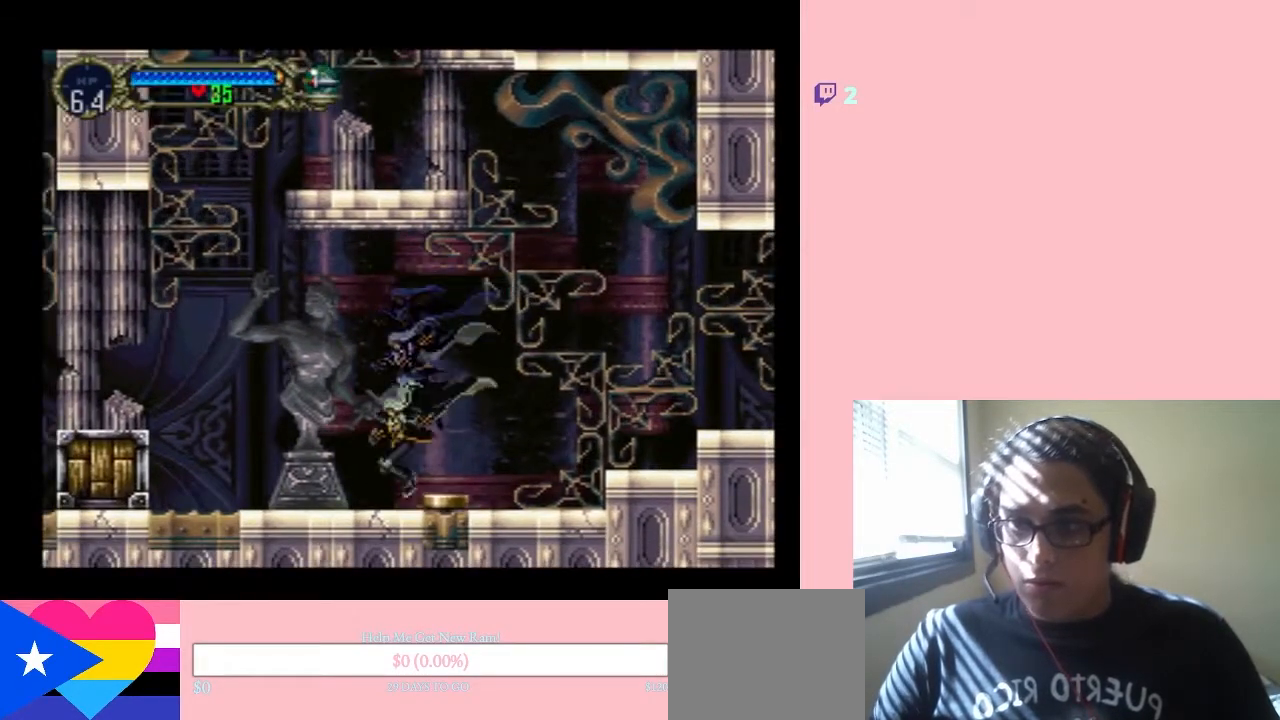
Gameplay with a controller (Nintendo layout); each line is a JSON object with the inputs held at the frame after it (dt_ms = milliseconds from this image to that frame). "events" lists button and stick changes between this image and that frame as [ms after this image, input, new state], when the widget could be followed in between. Not read: L3 R3.
{"dt_ms": 500, "buttons": ["DPAD_RIGHT"], "left_stick": "center", "right_stick": "center", "events": [[133, "DPAD_LEFT", "down"], [250, "DPAD_LEFT", "up"], [400, "DPAD_RIGHT", "down"]]}
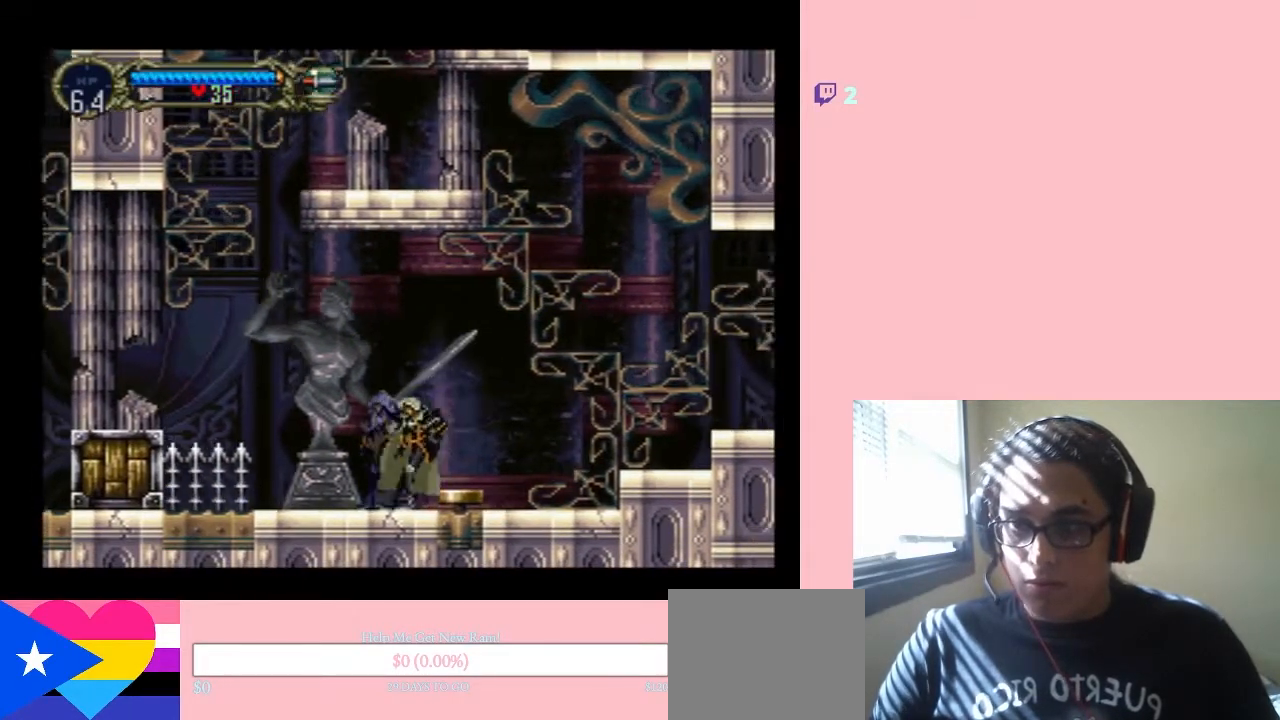
{"dt_ms": 500, "buttons": ["DPAD_LEFT"], "left_stick": "center", "right_stick": "center", "events": [[100, "DPAD_RIGHT", "up"], [233, "DPAD_LEFT", "down"]]}
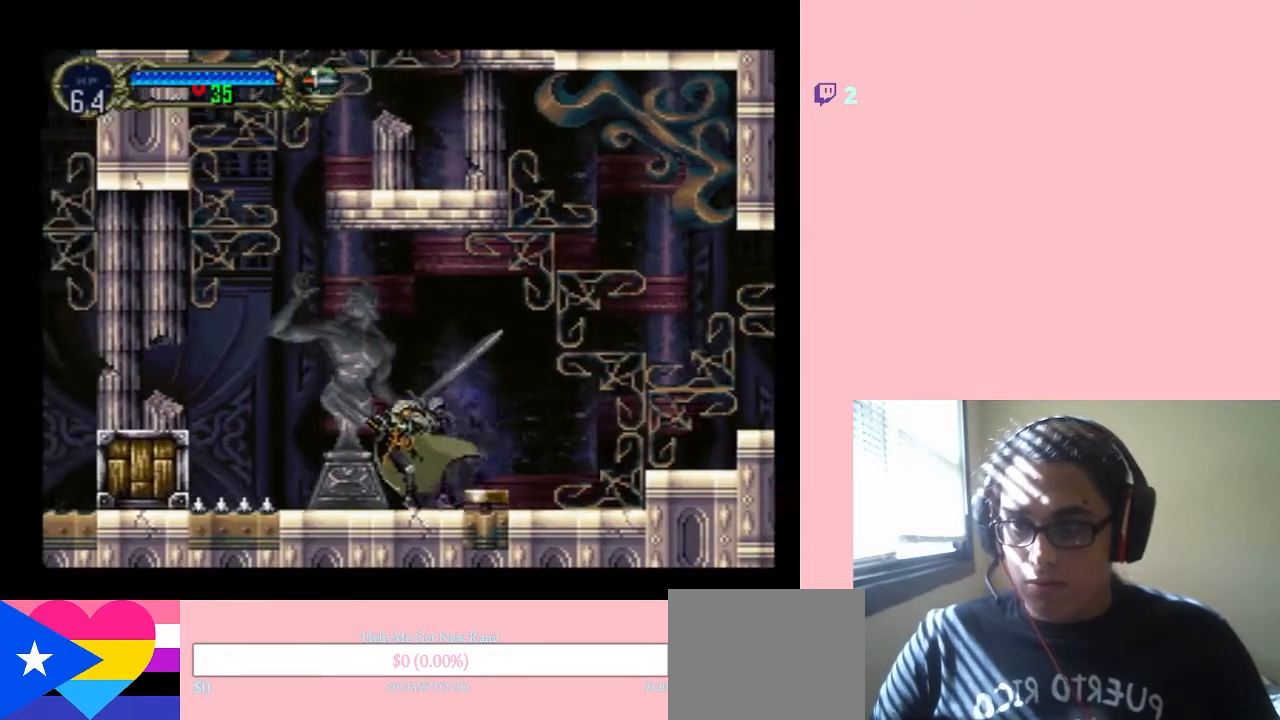
{"dt_ms": 500, "buttons": ["B", "DPAD_LEFT"], "left_stick": "center", "right_stick": "center", "events": [[283, "B", "down"]]}
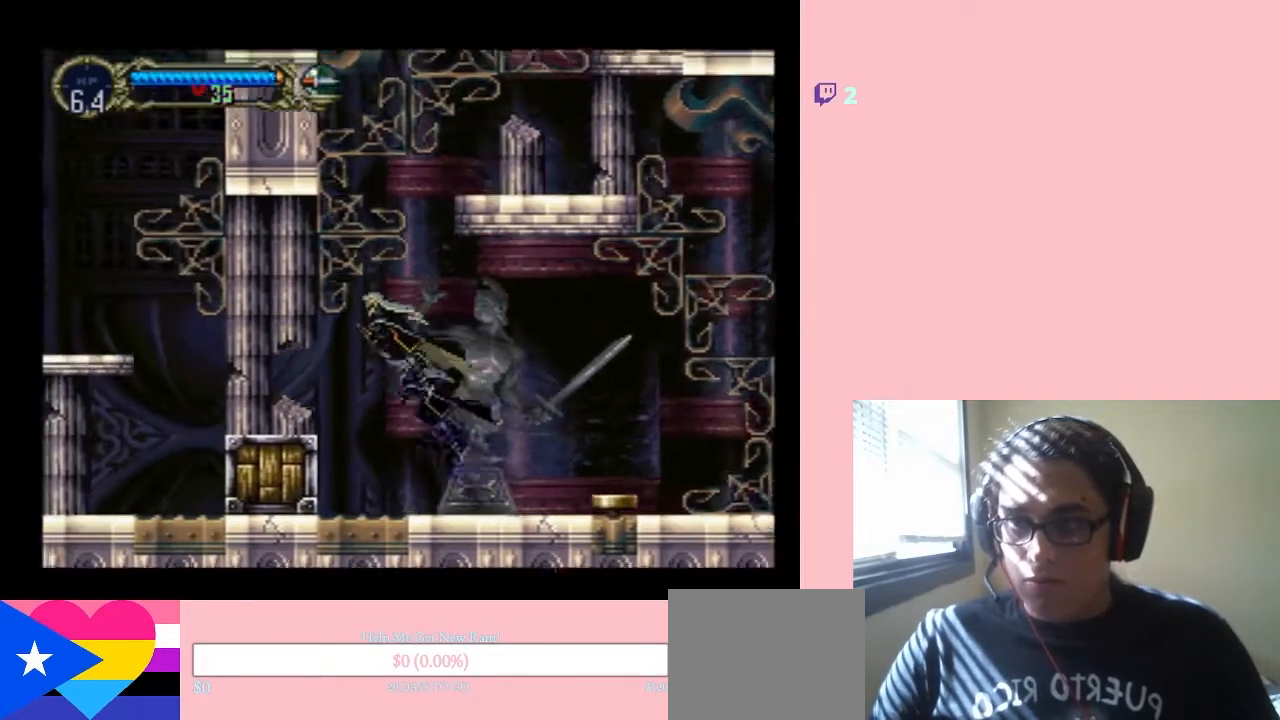
{"dt_ms": 500, "buttons": ["DPAD_LEFT"], "left_stick": "center", "right_stick": "center", "events": [[200, "B", "up"]]}
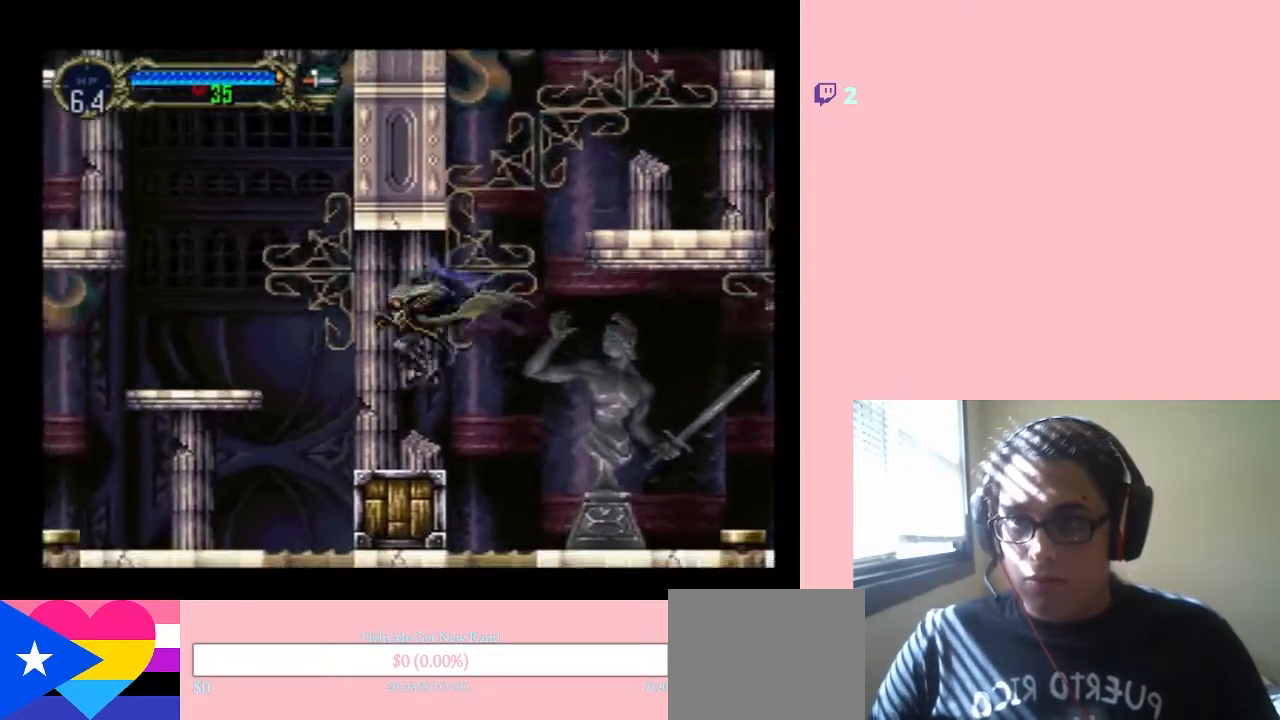
{"dt_ms": 500, "buttons": ["B", "DPAD_LEFT"], "left_stick": "center", "right_stick": "center", "events": [[283, "B", "down"]]}
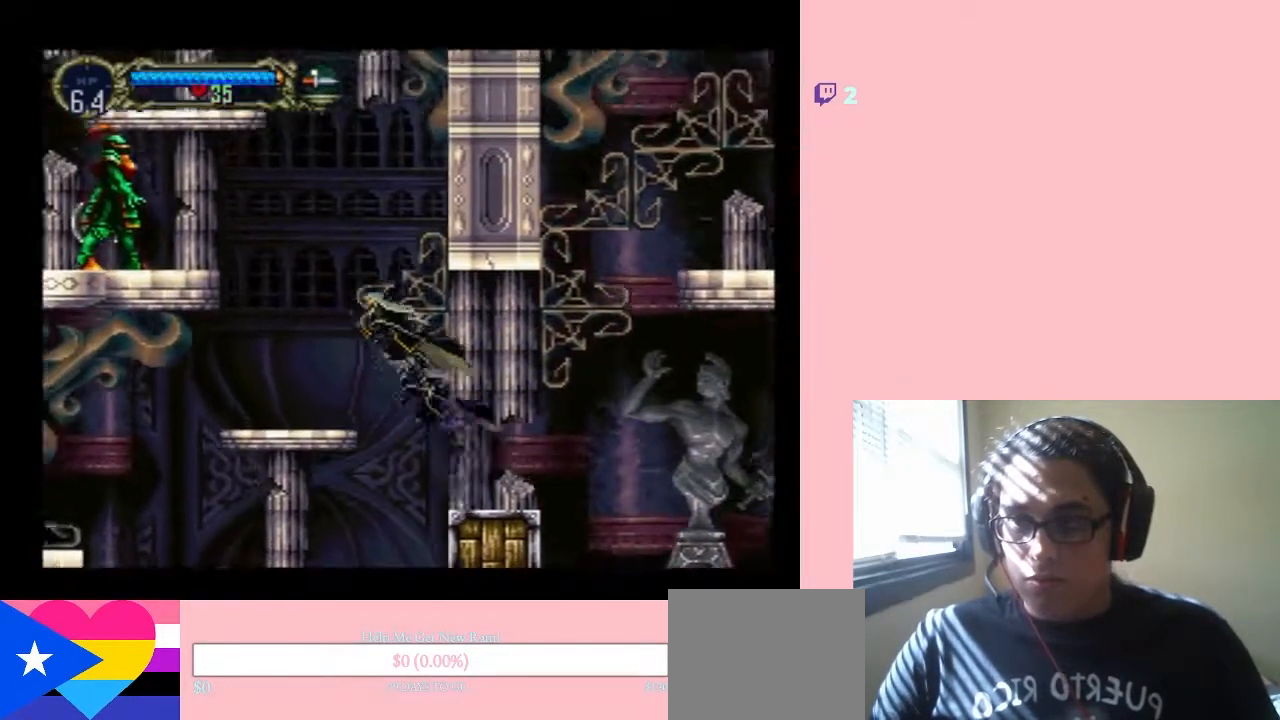
{"dt_ms": 500, "buttons": [], "left_stick": "center", "right_stick": "center", "events": [[67, "B", "up"], [450, "DPAD_LEFT", "up"]]}
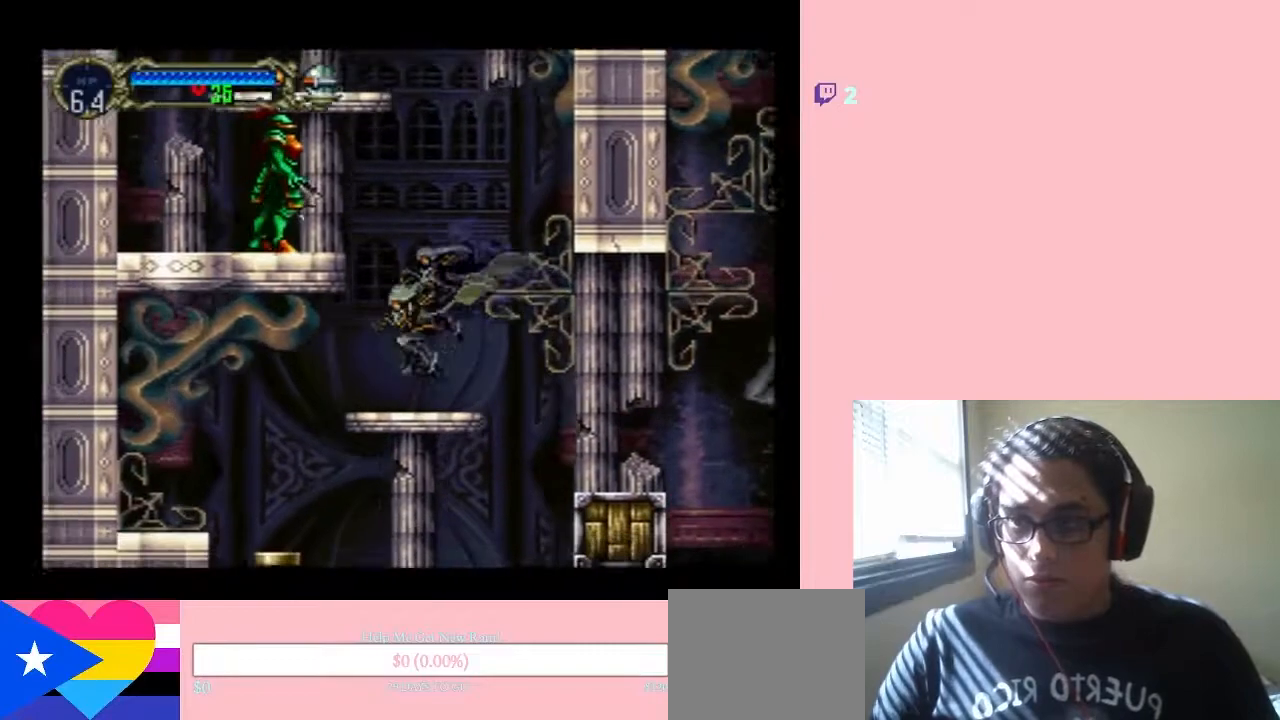
{"dt_ms": 500, "buttons": [], "left_stick": "center", "right_stick": "center", "events": []}
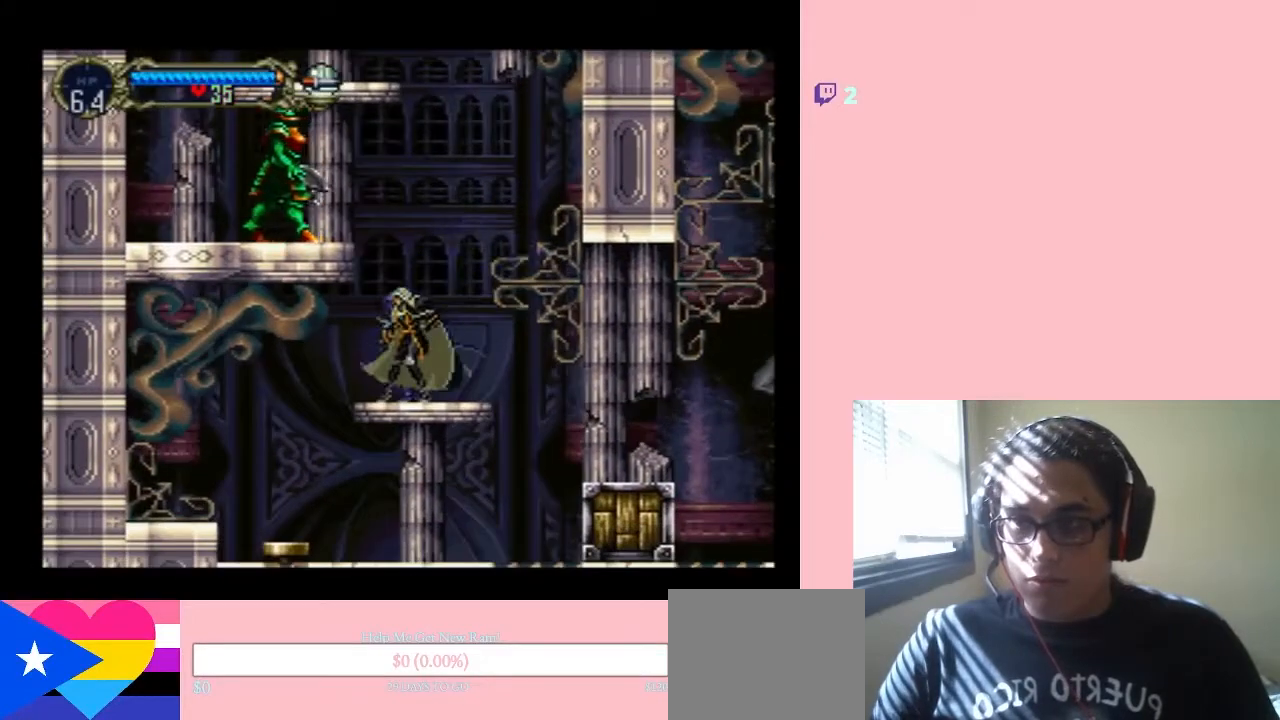
{"dt_ms": 500, "buttons": [], "left_stick": "center", "right_stick": "center", "events": []}
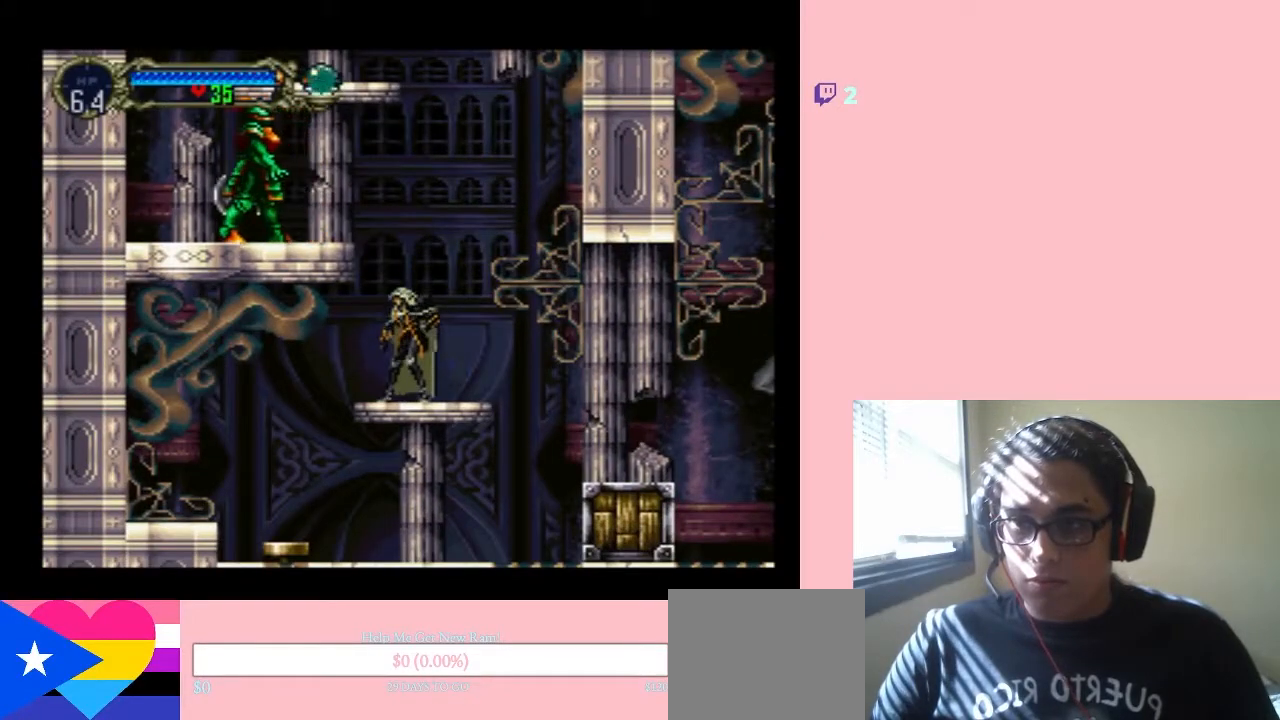
{"dt_ms": 500, "buttons": [], "left_stick": "center", "right_stick": "center", "events": []}
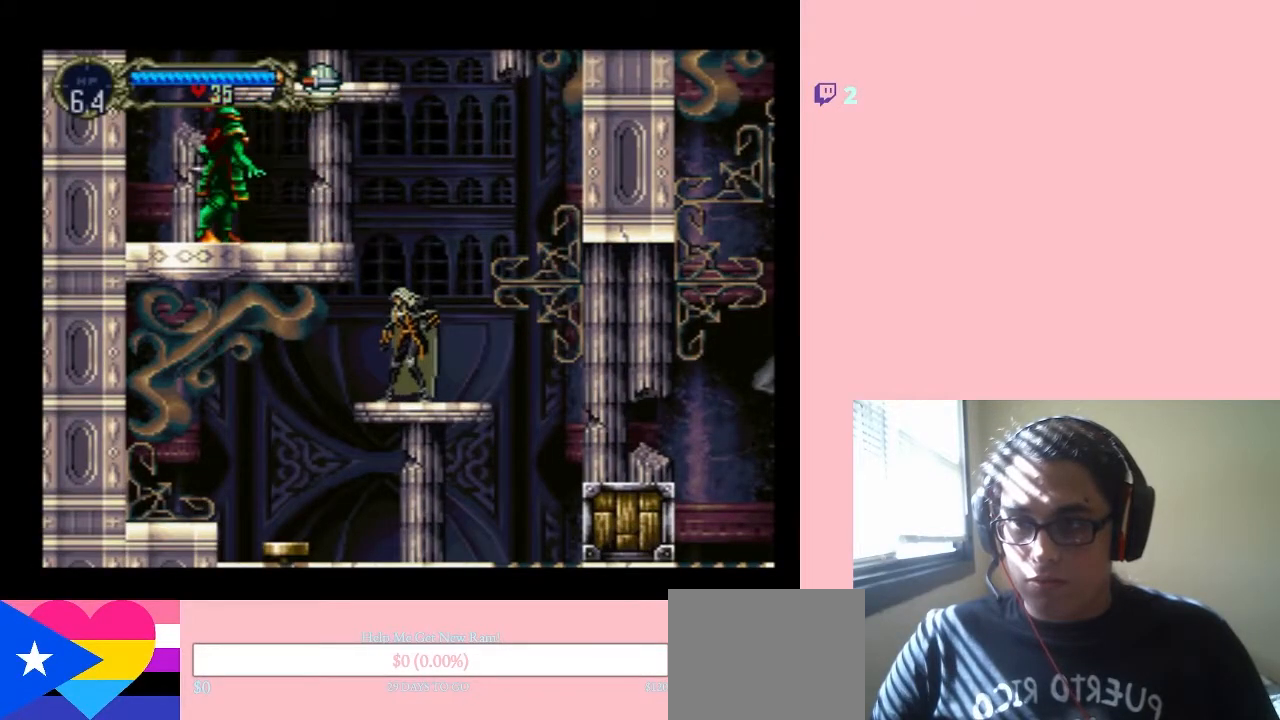
{"dt_ms": 500, "buttons": [], "left_stick": "center", "right_stick": "center", "events": []}
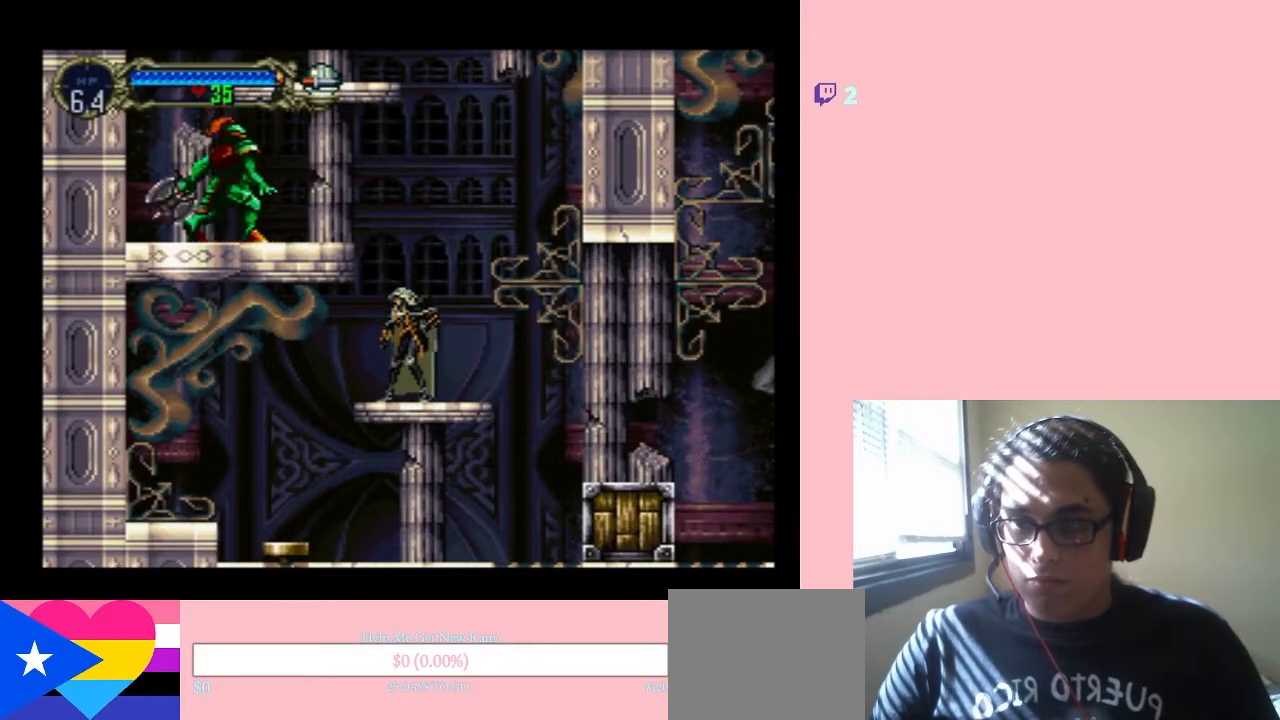
{"dt_ms": 500, "buttons": ["DPAD_DOWN"], "left_stick": "center", "right_stick": "center", "events": [[33, "DPAD_LEFT", "down"], [150, "DPAD_LEFT", "up"], [217, "DPAD_RIGHT", "down"], [333, "DPAD_RIGHT", "up"], [333, "DPAD_UP", "down"], [483, "DPAD_DOWN", "down"], [483, "DPAD_UP", "up"]]}
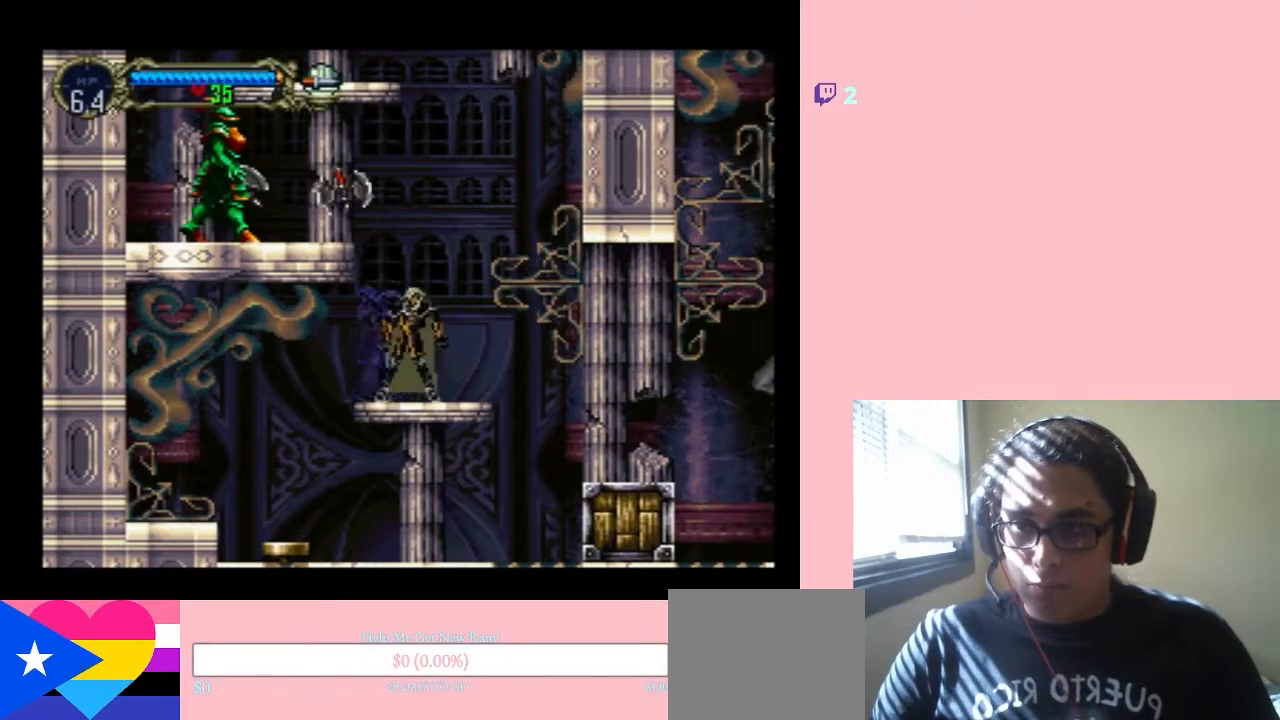
{"dt_ms": 1000, "buttons": [], "left_stick": "center", "right_stick": "center"}
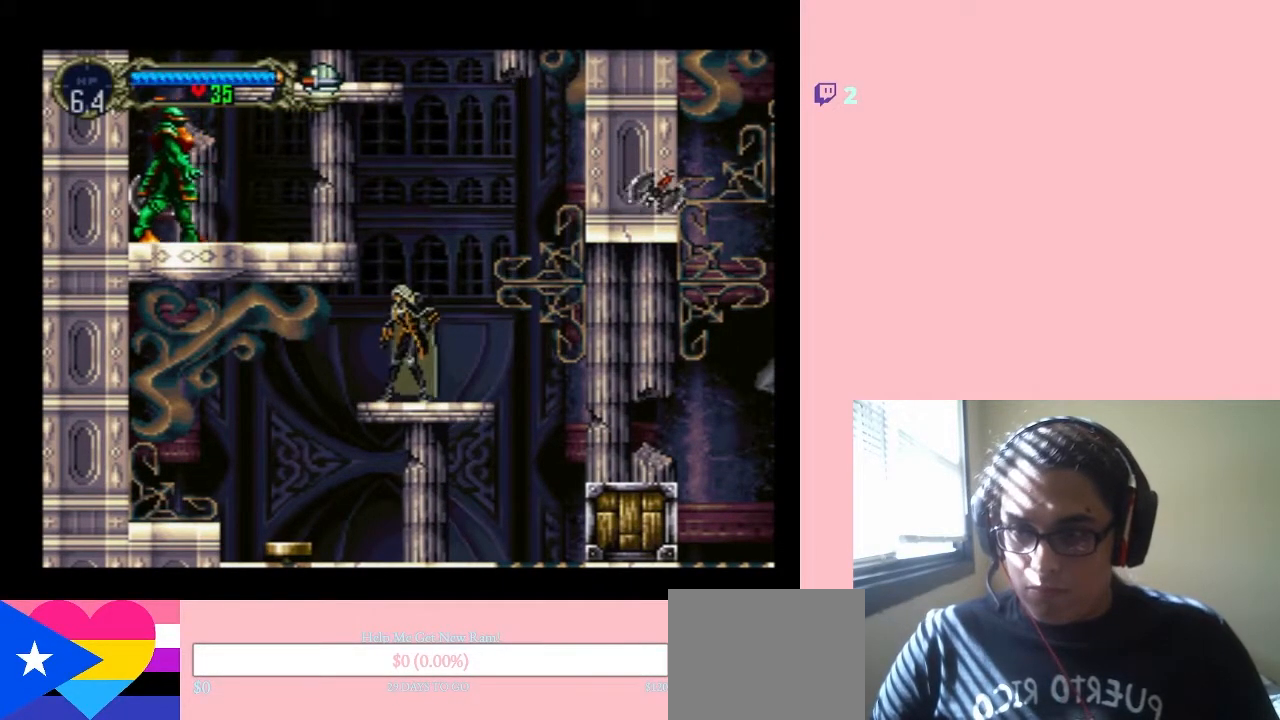
{"dt_ms": 500, "buttons": [], "left_stick": "center", "right_stick": "center", "events": []}
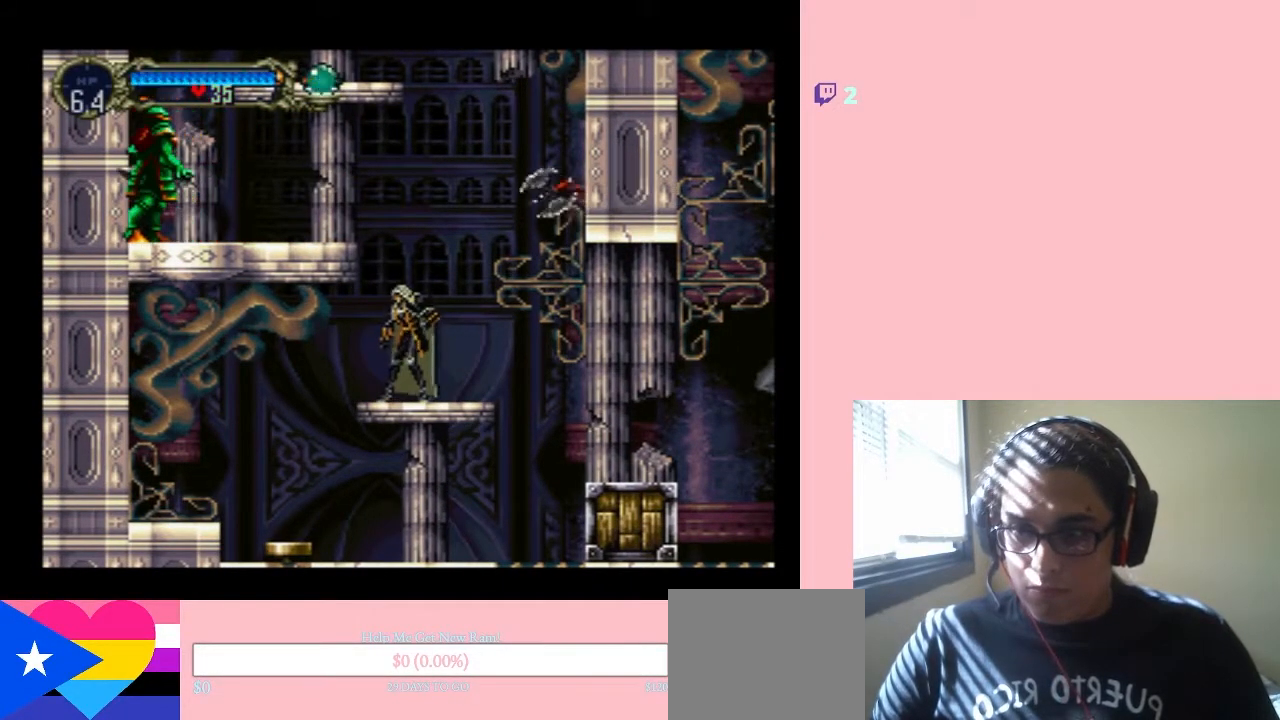
{"dt_ms": 500, "buttons": ["DPAD_UP"], "left_stick": "center", "right_stick": "center", "events": [[67, "DPAD_RIGHT", "down"], [183, "DPAD_RIGHT", "up"], [217, "DPAD_LEFT", "down"], [383, "DPAD_LEFT", "up"], [383, "DPAD_UP", "down"], [417, "DPAD_UP", "up"], [450, "DPAD_UP", "down"]]}
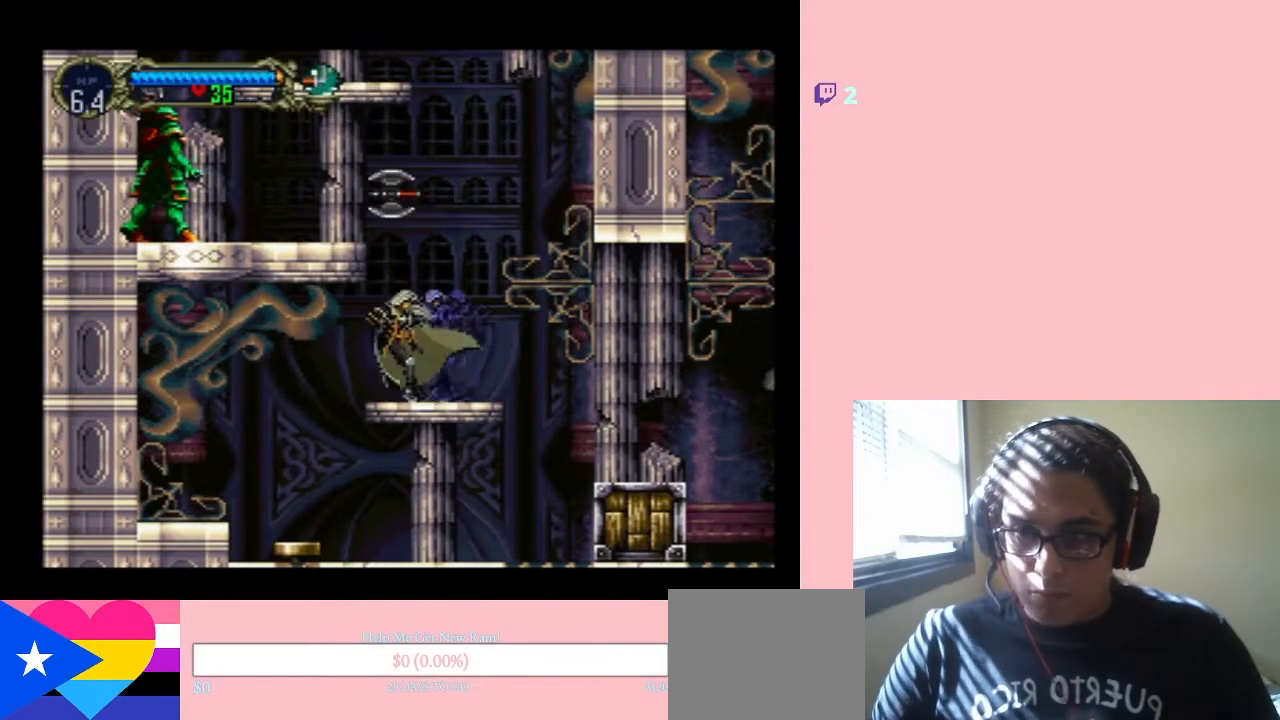
{"dt_ms": 500, "buttons": ["Y"], "left_stick": "center", "right_stick": "center", "events": [[33, "DPAD_UP", "up"], [100, "DPAD_DOWN", "down"], [167, "Y", "down"], [400, "DPAD_DOWN", "up"]]}
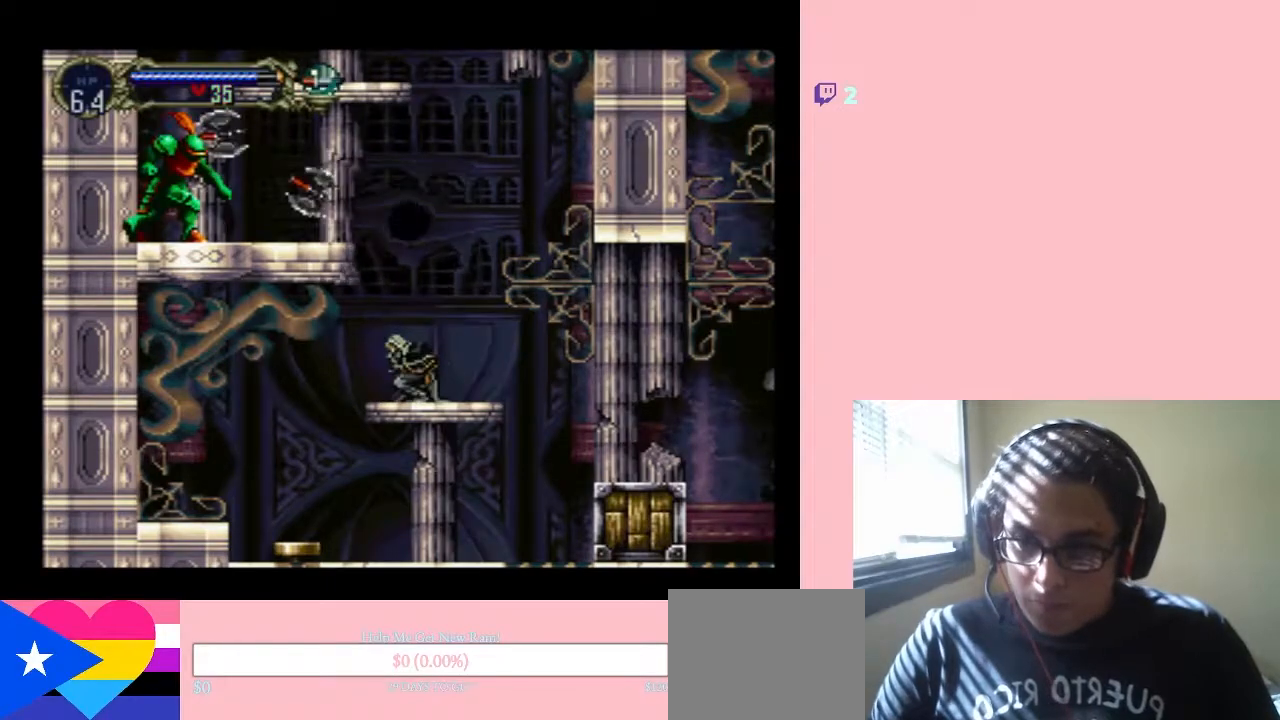
{"dt_ms": 500, "buttons": [], "left_stick": "center", "right_stick": "center", "events": [[350, "Y", "up"]]}
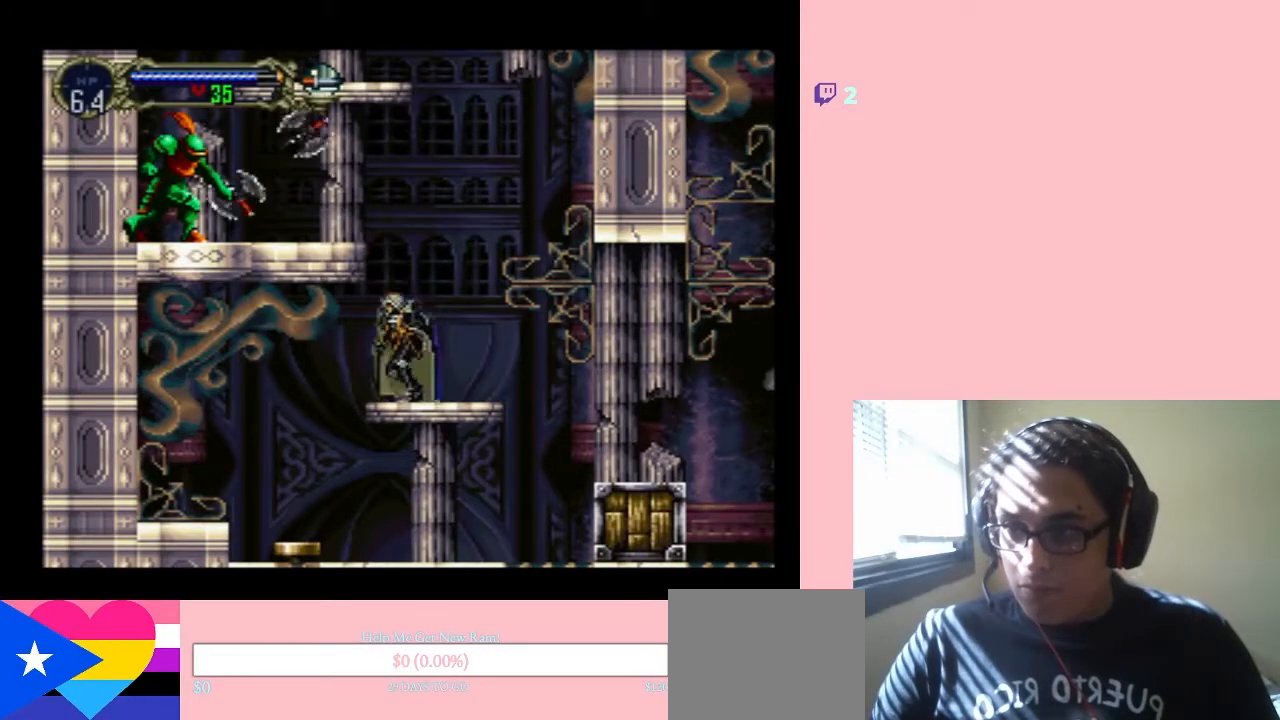
{"dt_ms": 500, "buttons": [], "left_stick": "center", "right_stick": "center", "events": []}
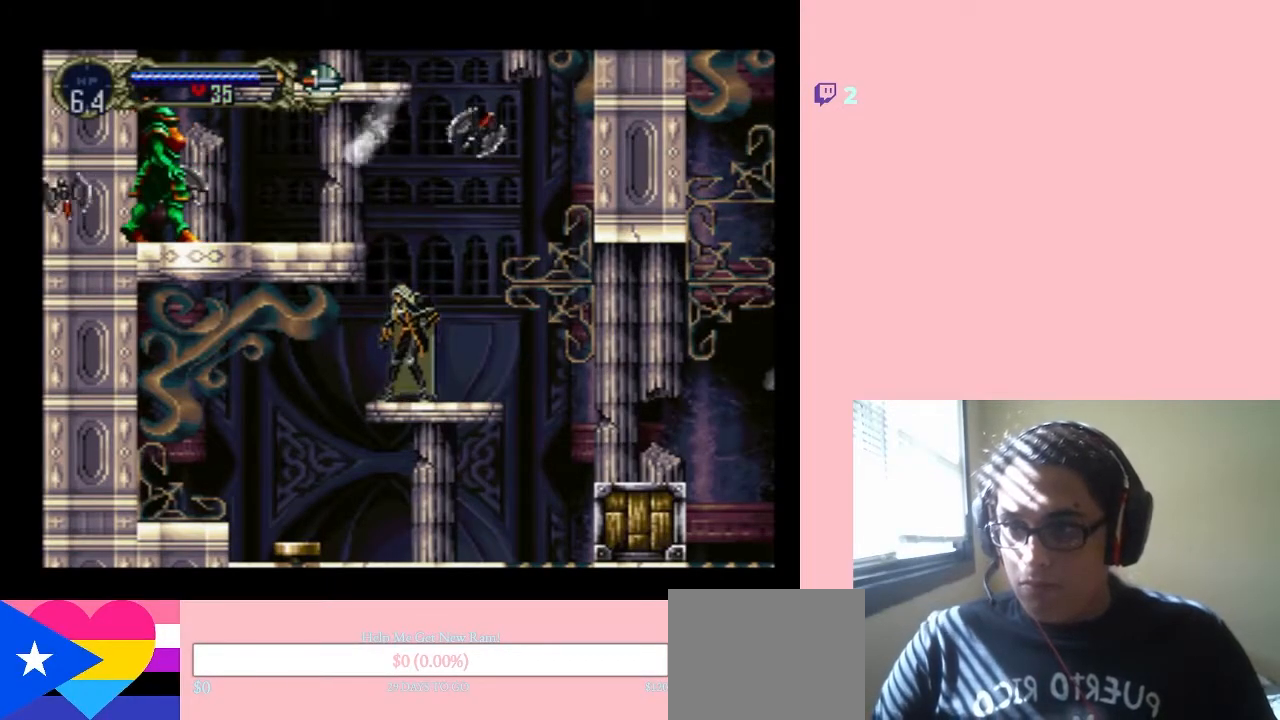
{"dt_ms": 500, "buttons": [], "left_stick": "center", "right_stick": "center", "events": []}
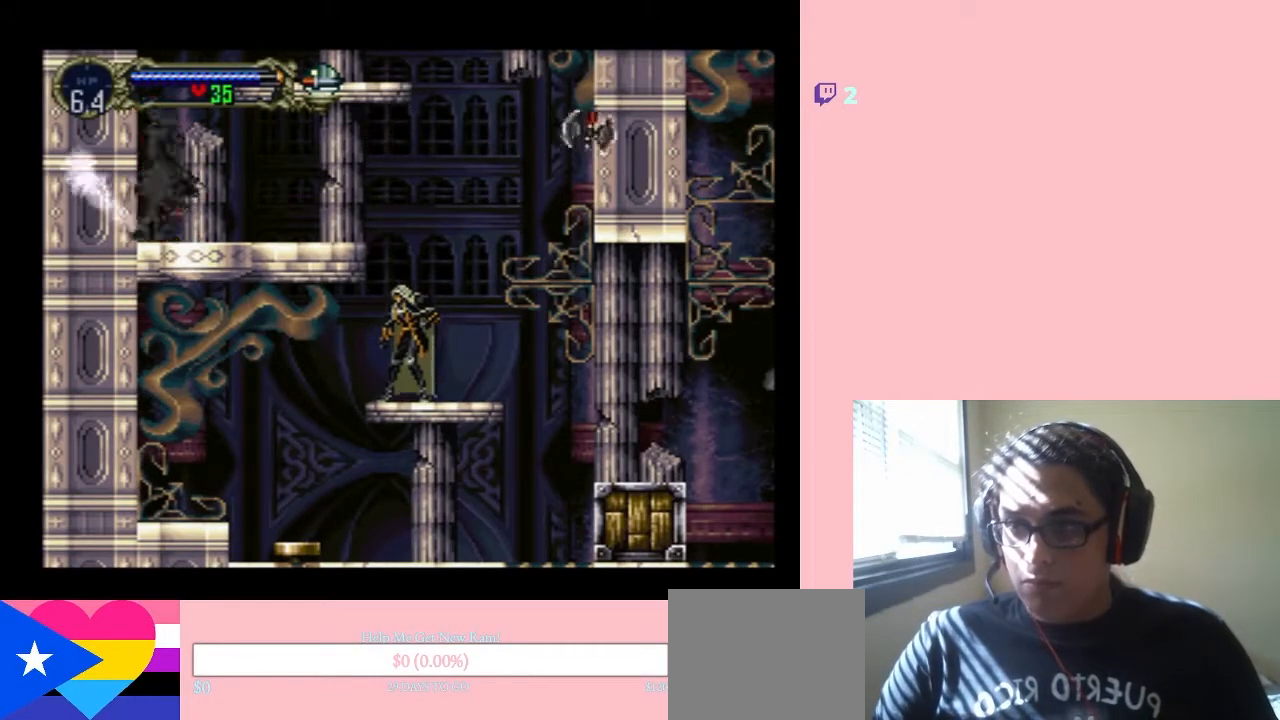
{"dt_ms": 500, "buttons": [], "left_stick": "center", "right_stick": "center", "events": []}
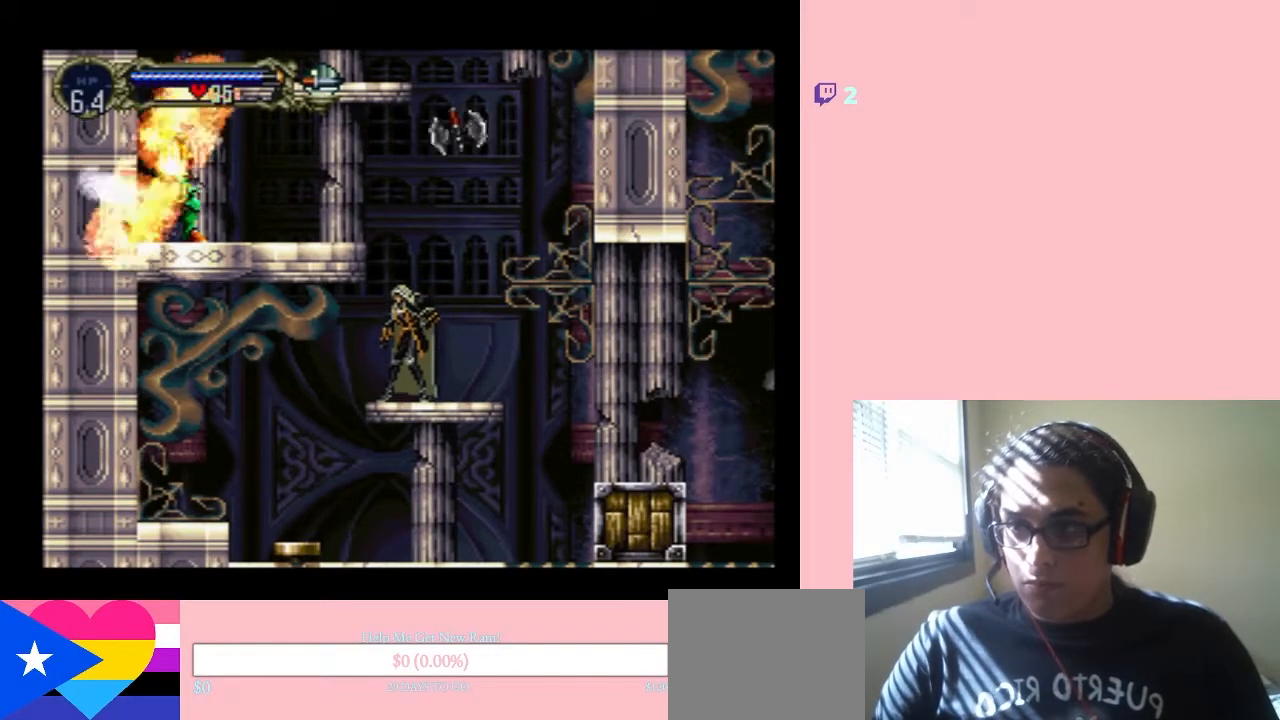
{"dt_ms": 500, "buttons": ["B"], "left_stick": "center", "right_stick": "center", "events": [[500, "B", "down"]]}
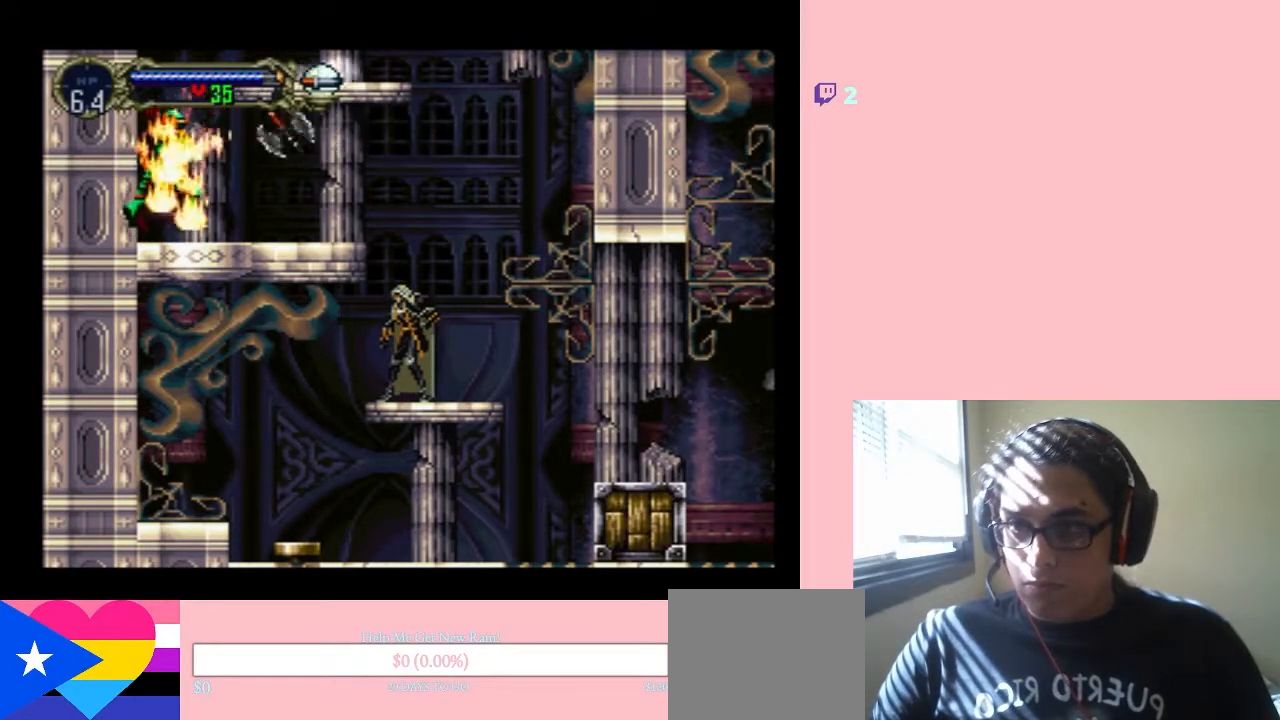
{"dt_ms": 500, "buttons": ["B", "DPAD_LEFT"], "left_stick": "center", "right_stick": "center", "events": [[217, "DPAD_LEFT", "down"]]}
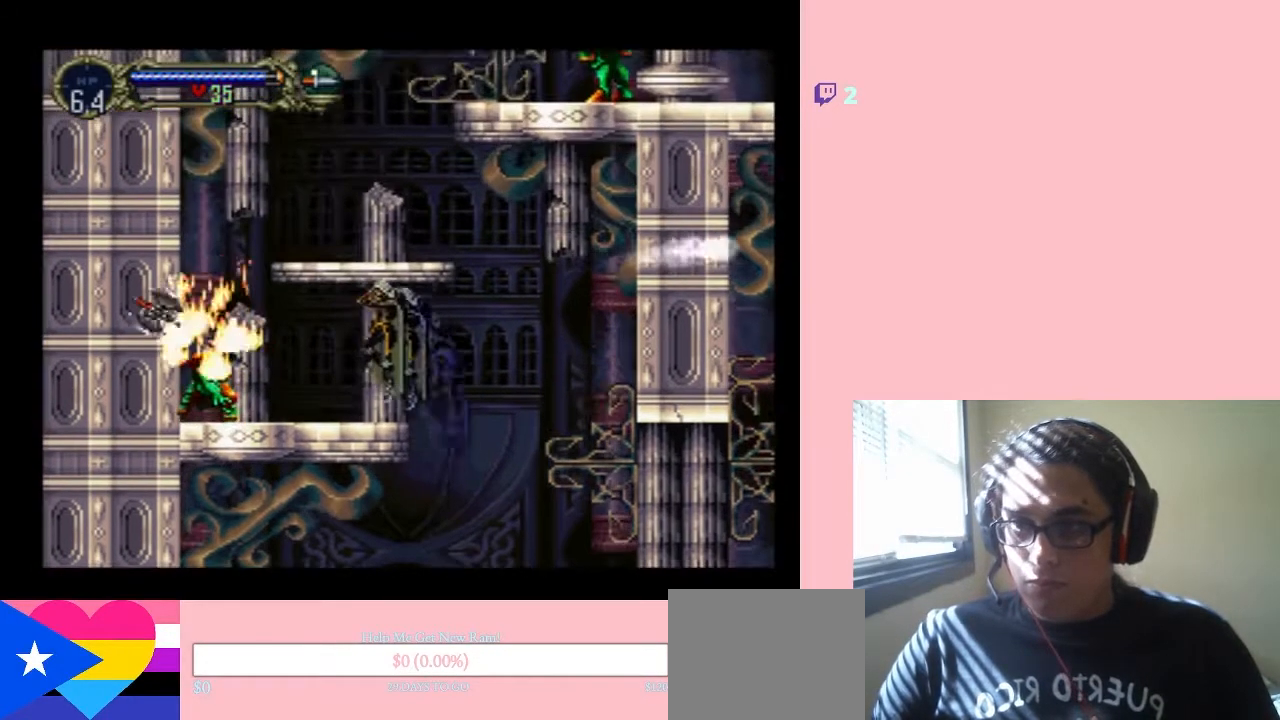
{"dt_ms": 500, "buttons": ["B"], "left_stick": "center", "right_stick": "center", "events": [[83, "B", "up"], [267, "DPAD_LEFT", "up"], [283, "B", "down"]]}
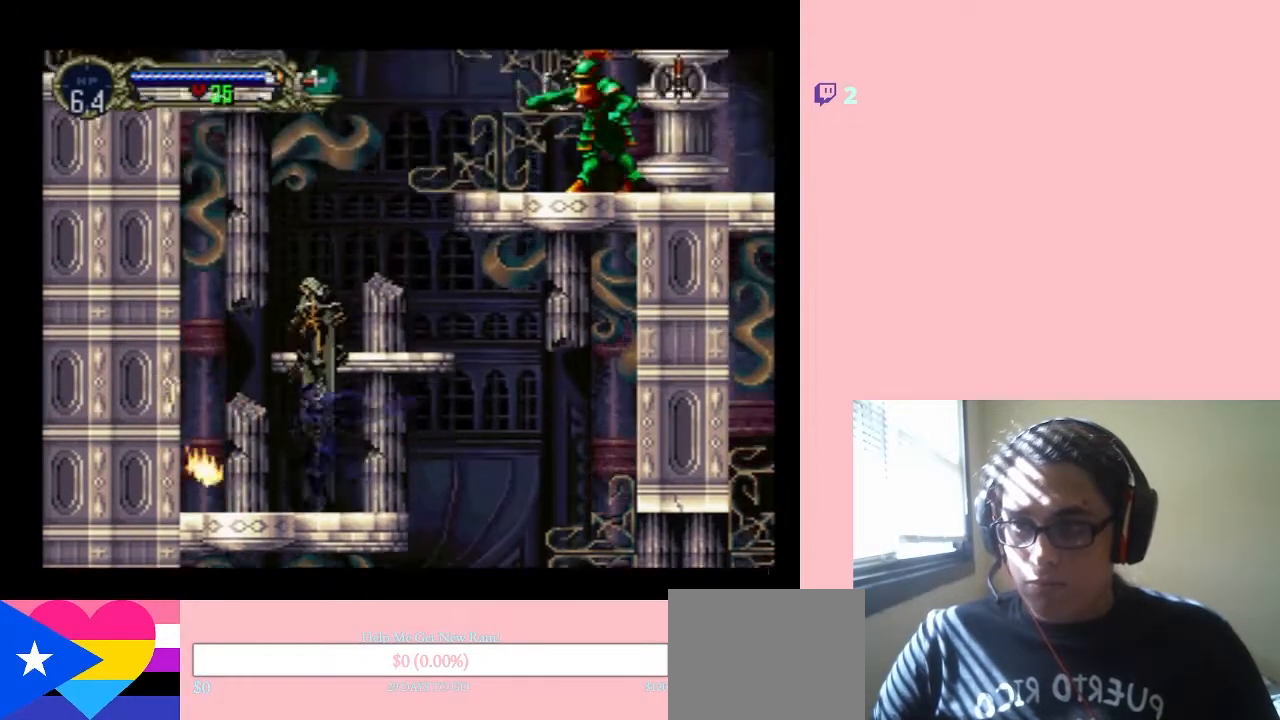
{"dt_ms": 500, "buttons": [], "left_stick": "center", "right_stick": "center", "events": [[183, "DPAD_RIGHT", "down"], [283, "B", "up"], [283, "DPAD_RIGHT", "up"]]}
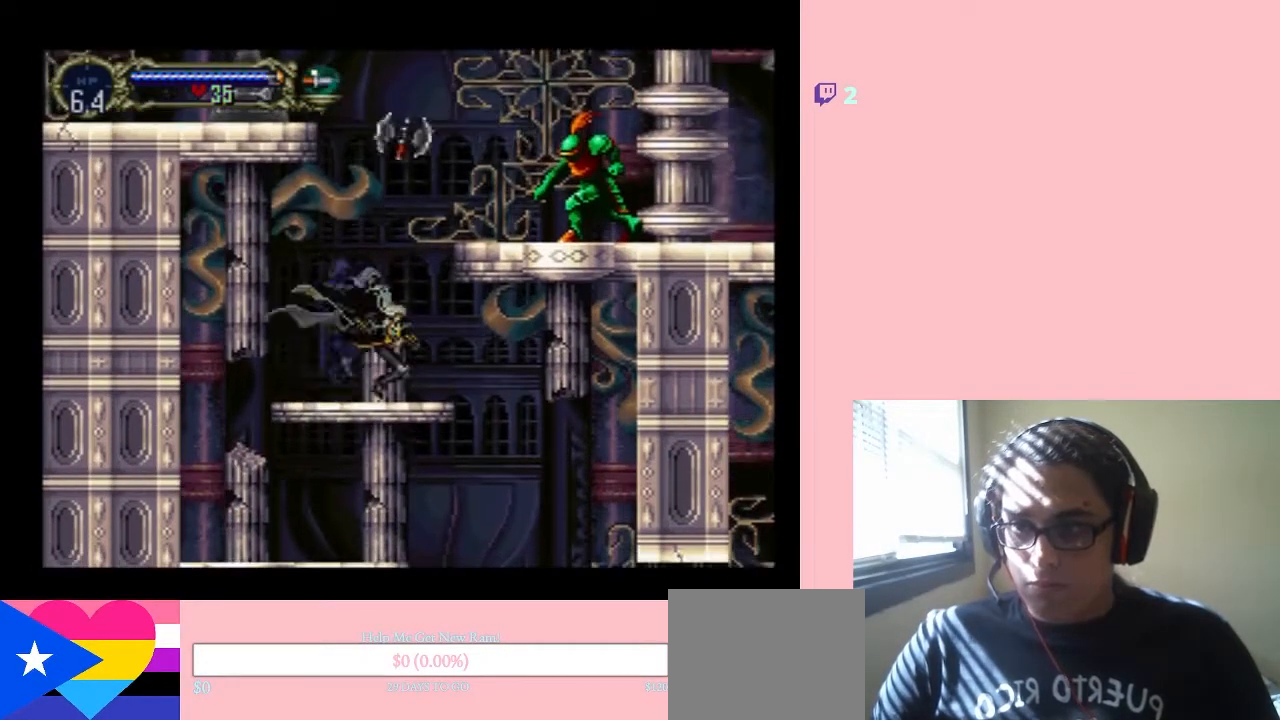
{"dt_ms": 500, "buttons": [], "left_stick": "center", "right_stick": "center", "events": []}